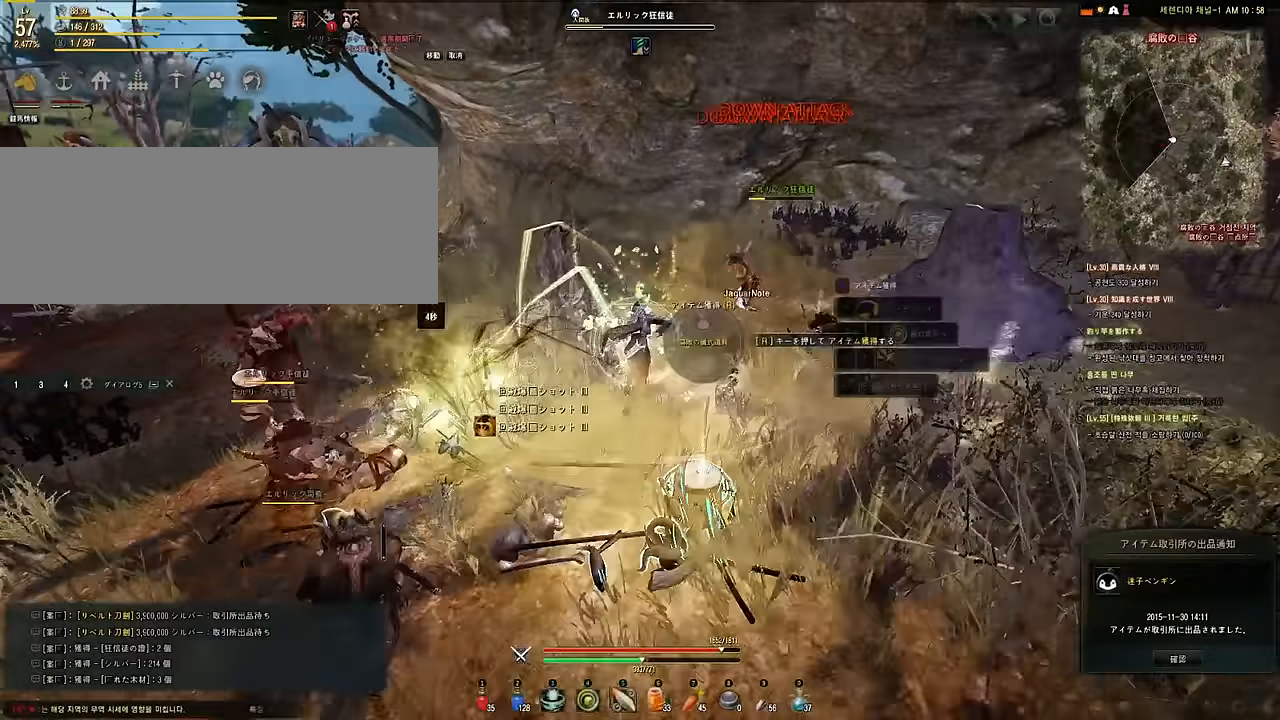
Gameplay with keyboard and mouse; each line is a JSON object with the keys and mouse buttons held at the frame after it. "events" lists presses ("down") and releases ("up") of "a", "d", "e", "f", "q", "s", "shift", "space", "tab", "w", "mouse_left" and "mouse_right" between this image and that frame as [ms after this image, input, new state], when the widget could be followed in between. "mouse_left", "mouse_right" = the "left", "right" buttons of the "mouse" list. No other keys are recorded. Mouse movement is not recorded.
{"keys": [], "mouse": [], "events": [[133, "mouse_left", "up"], [250, "d", "up"]]}
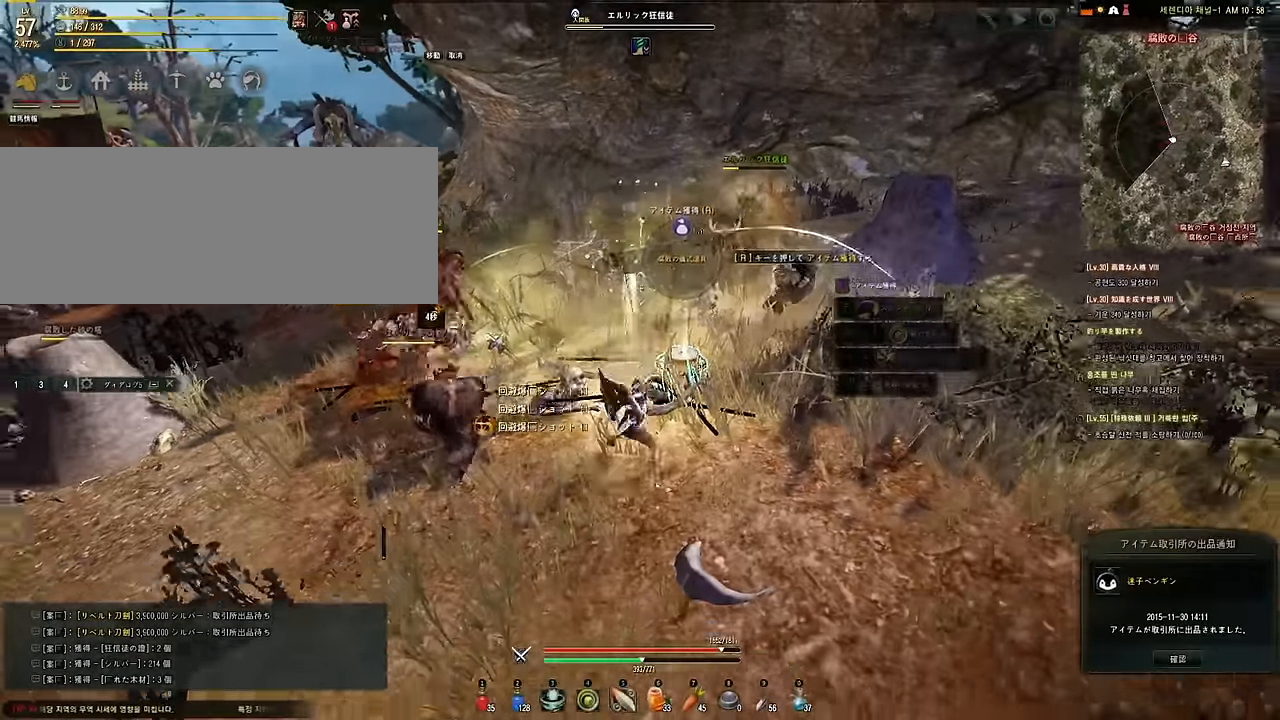
{"keys": ["w"], "mouse": [], "events": [[50, "d", "down"], [167, "w", "down"], [383, "d", "up"]]}
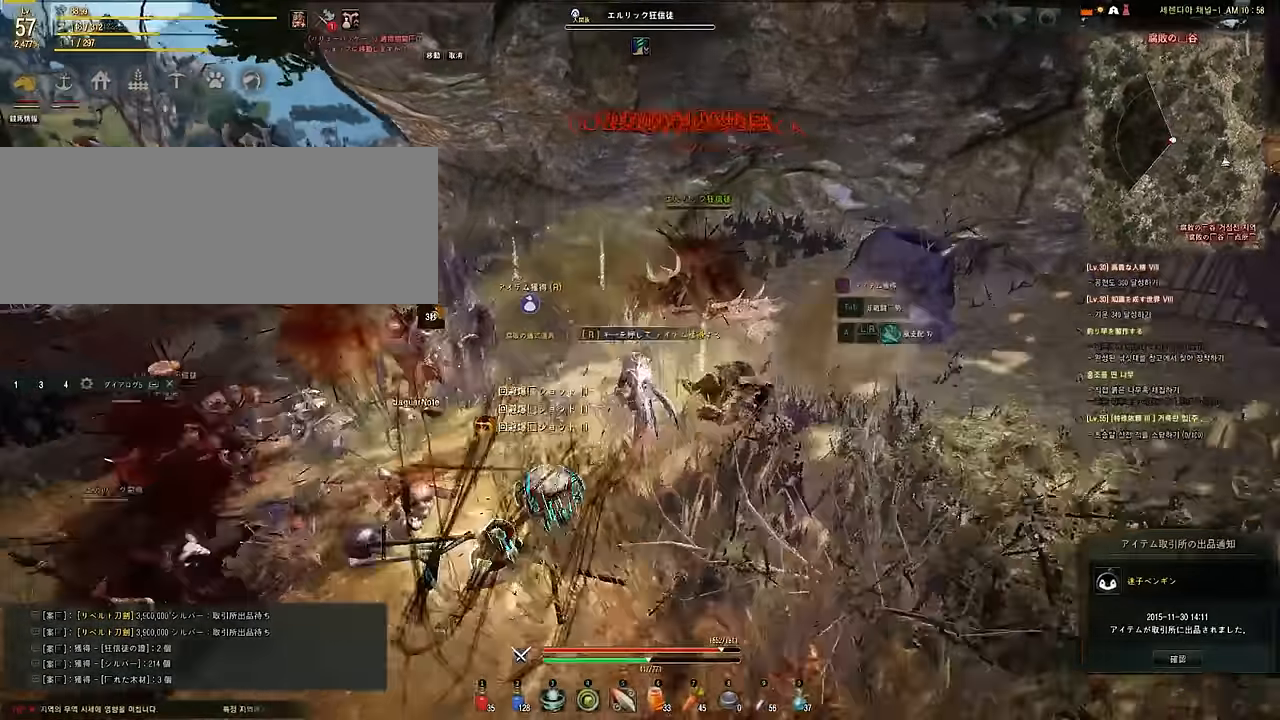
{"keys": ["a"], "mouse": ["right"], "events": [[117, "a", "down"], [183, "w", "up"], [317, "mouse_right", "down"]]}
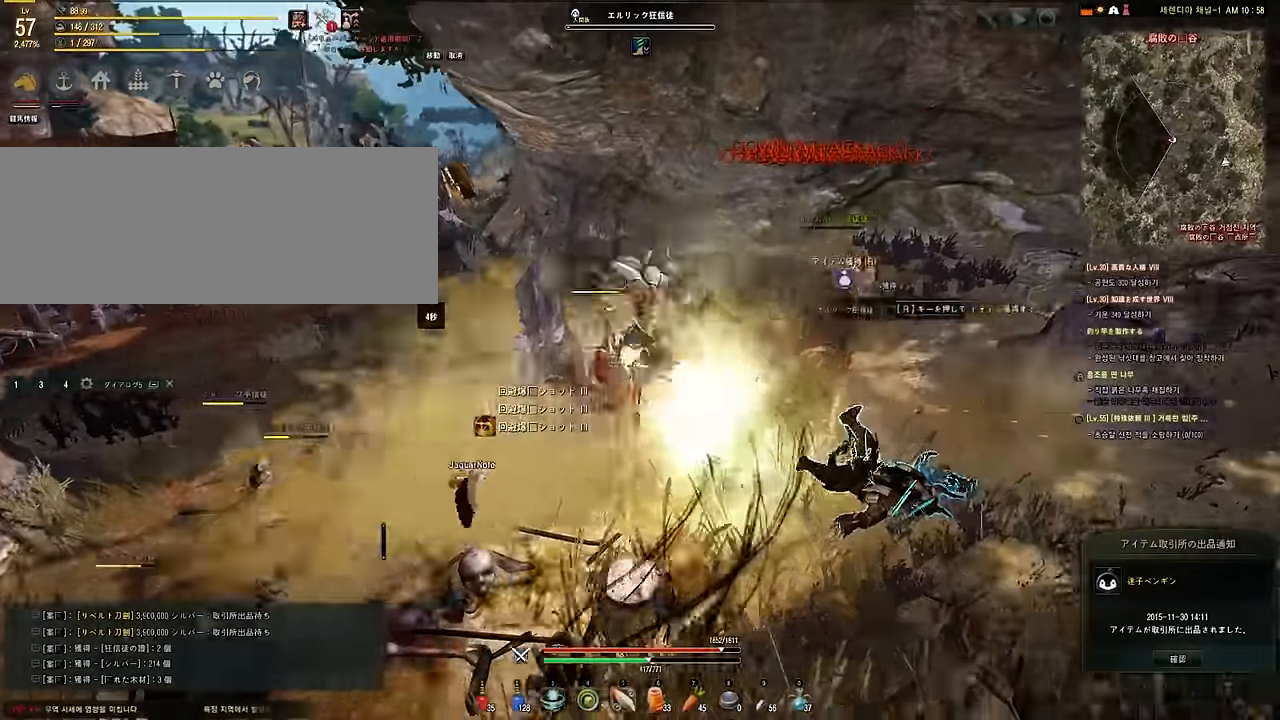
{"keys": [], "mouse": [], "events": [[33, "mouse_right", "up"], [67, "mouse_left", "down"], [167, "mouse_left", "up"], [200, "mouse_left", "down"], [300, "mouse_left", "up"], [367, "mouse_left", "down"], [433, "a", "up"], [483, "mouse_left", "up"]]}
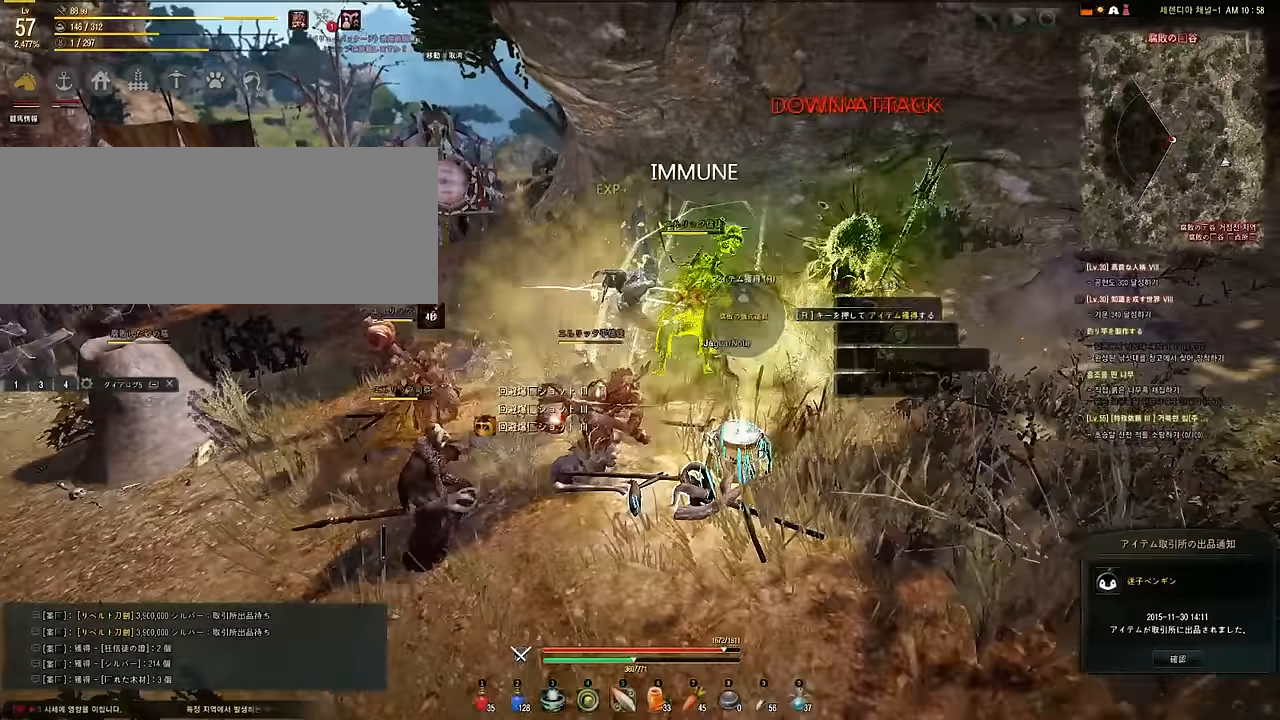
{"keys": [], "mouse": [], "events": []}
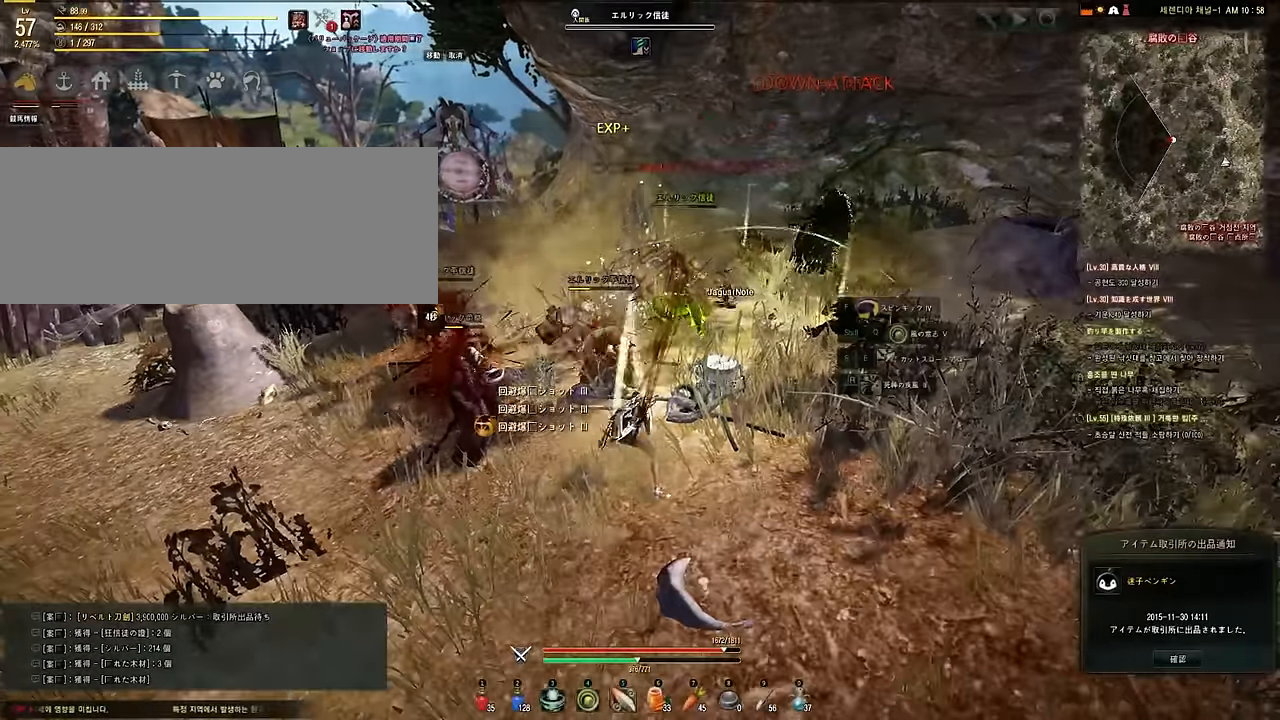
{"keys": ["shift"], "mouse": ["left", "right"], "events": [[33, "s", "down"], [100, "e", "down"], [100, "mouse_left", "down"], [150, "mouse_right", "down"], [150, "shift", "down"], [250, "e", "up"], [283, "s", "up"]]}
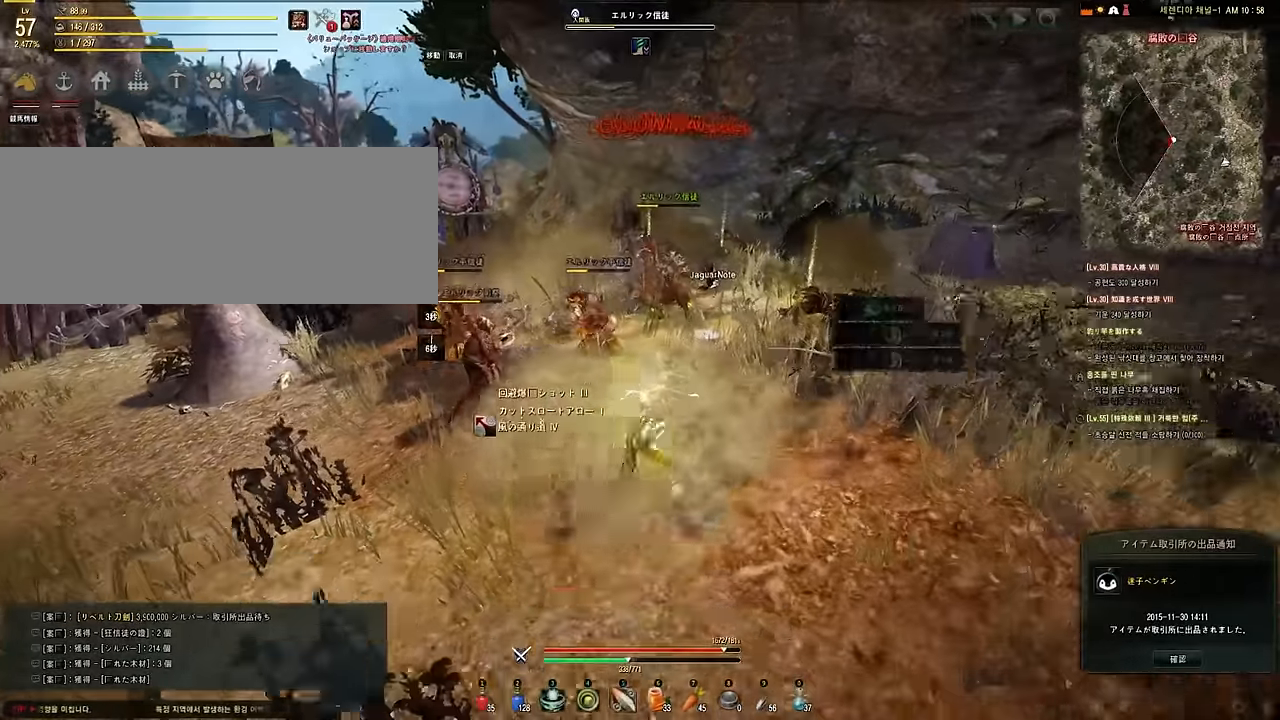
{"keys": ["e", "s", "shift"], "mouse": ["left", "right"], "events": [[83, "mouse_right", "up"], [117, "mouse_left", "up"], [117, "shift", "up"], [333, "s", "down"], [383, "e", "down"], [433, "mouse_left", "down"], [433, "shift", "down"], [500, "mouse_right", "down"]]}
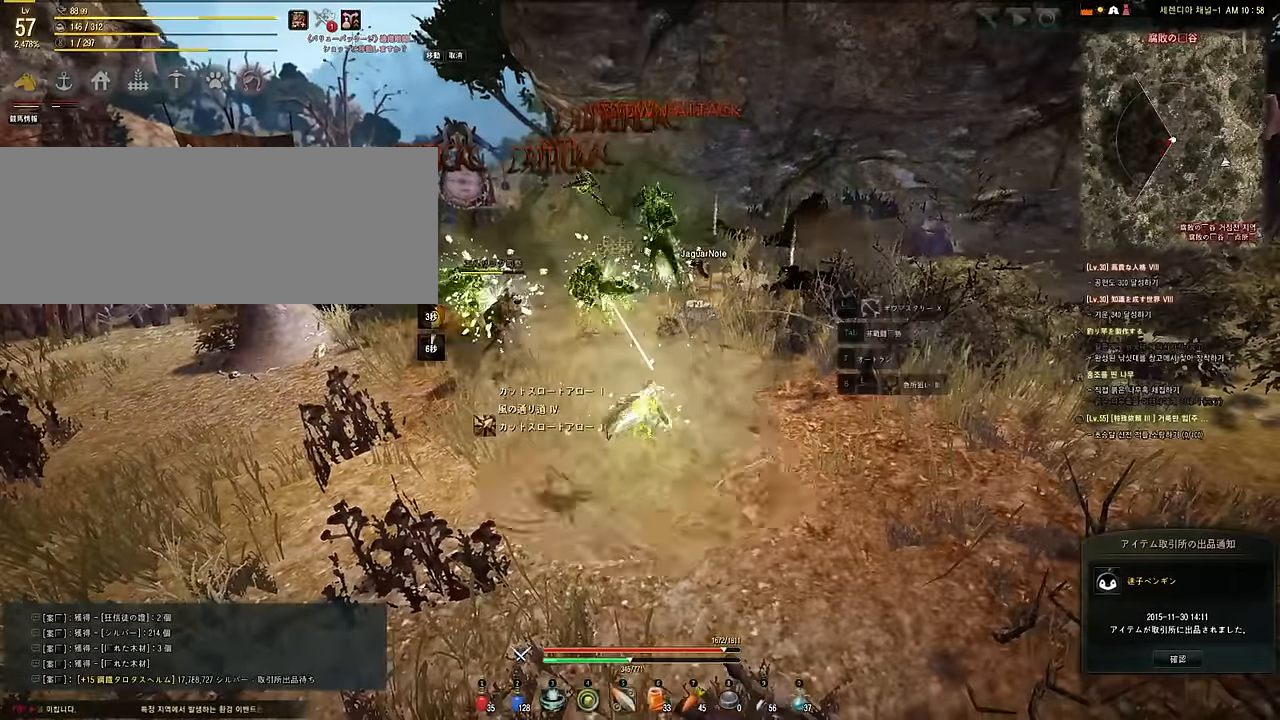
{"keys": ["shift"], "mouse": ["left", "right"], "events": [[33, "s", "up"], [67, "e", "up"]]}
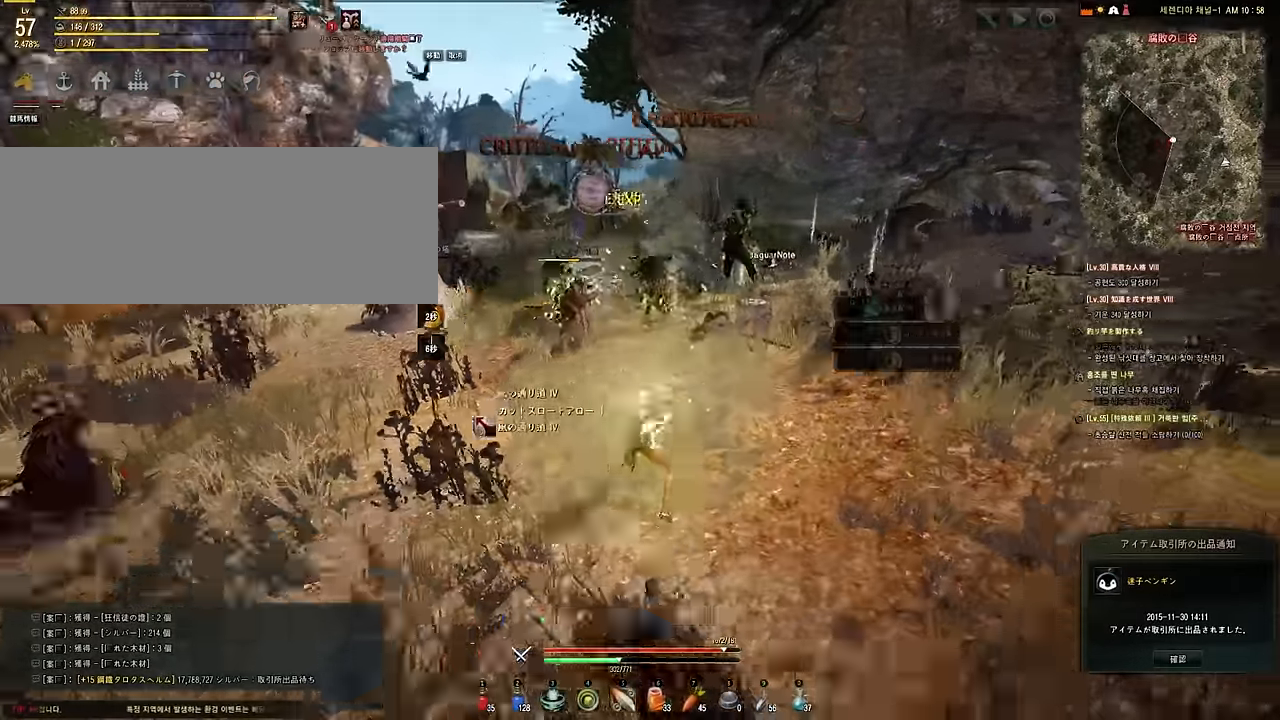
{"keys": ["e", "s", "shift"], "mouse": ["left", "right"], "events": [[100, "mouse_right", "up"], [117, "mouse_left", "up"], [167, "shift", "up"], [350, "s", "down"], [383, "e", "down"], [400, "mouse_left", "down"], [433, "shift", "down"], [450, "mouse_right", "down"]]}
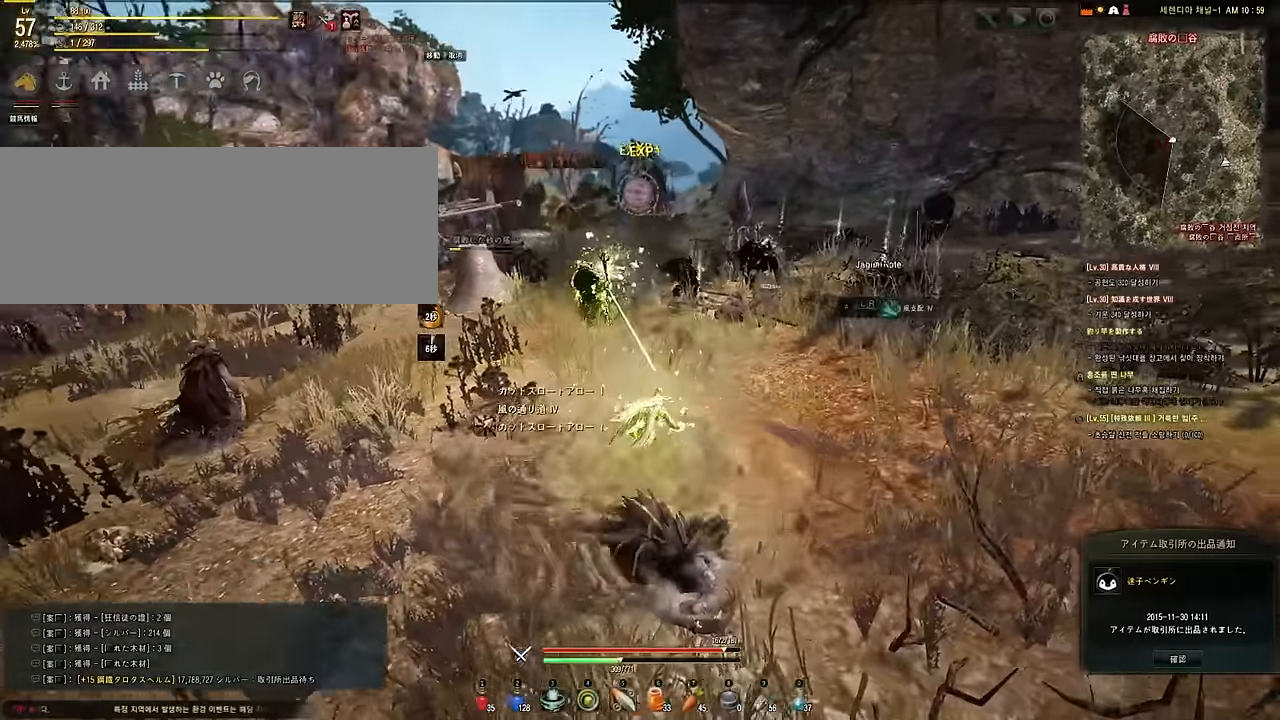
{"keys": [], "mouse": [], "events": [[33, "e", "up"], [66, "s", "up"], [416, "mouse_right", "up"], [450, "shift", "up"], [483, "mouse_left", "up"]]}
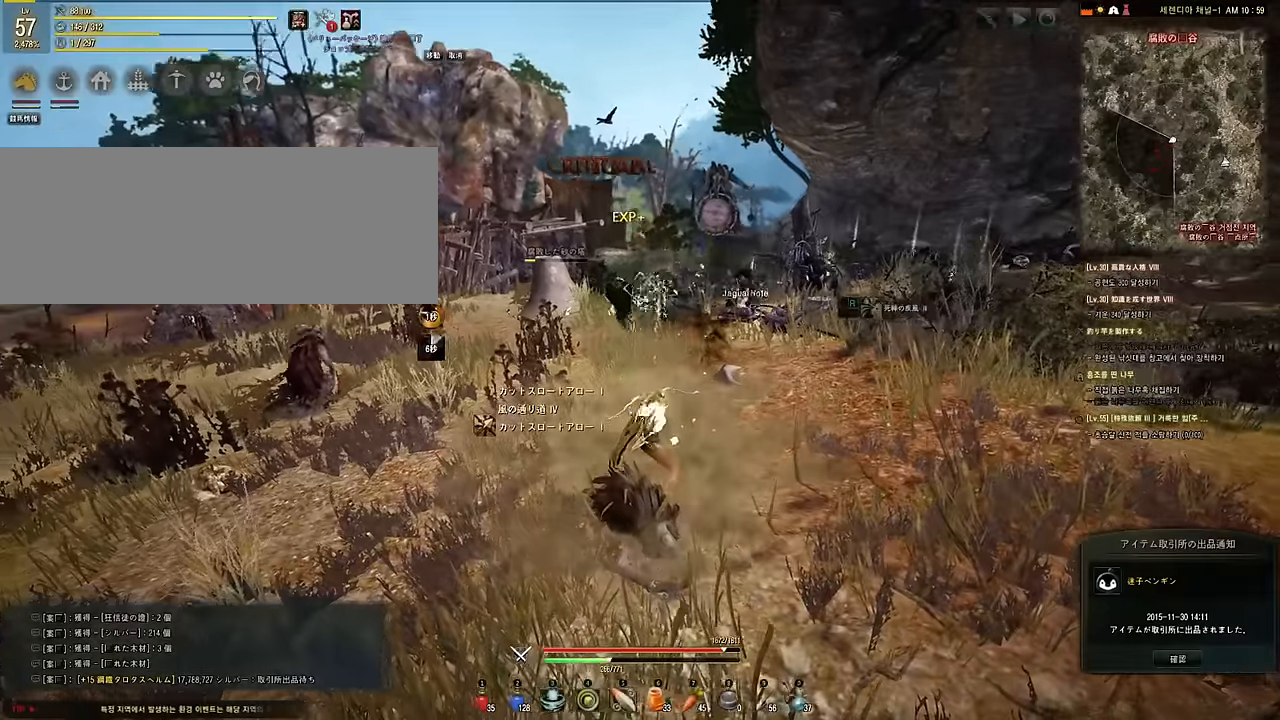
{"keys": ["s"], "mouse": [], "events": [[133, "a", "down"], [350, "s", "down"], [433, "a", "up"]]}
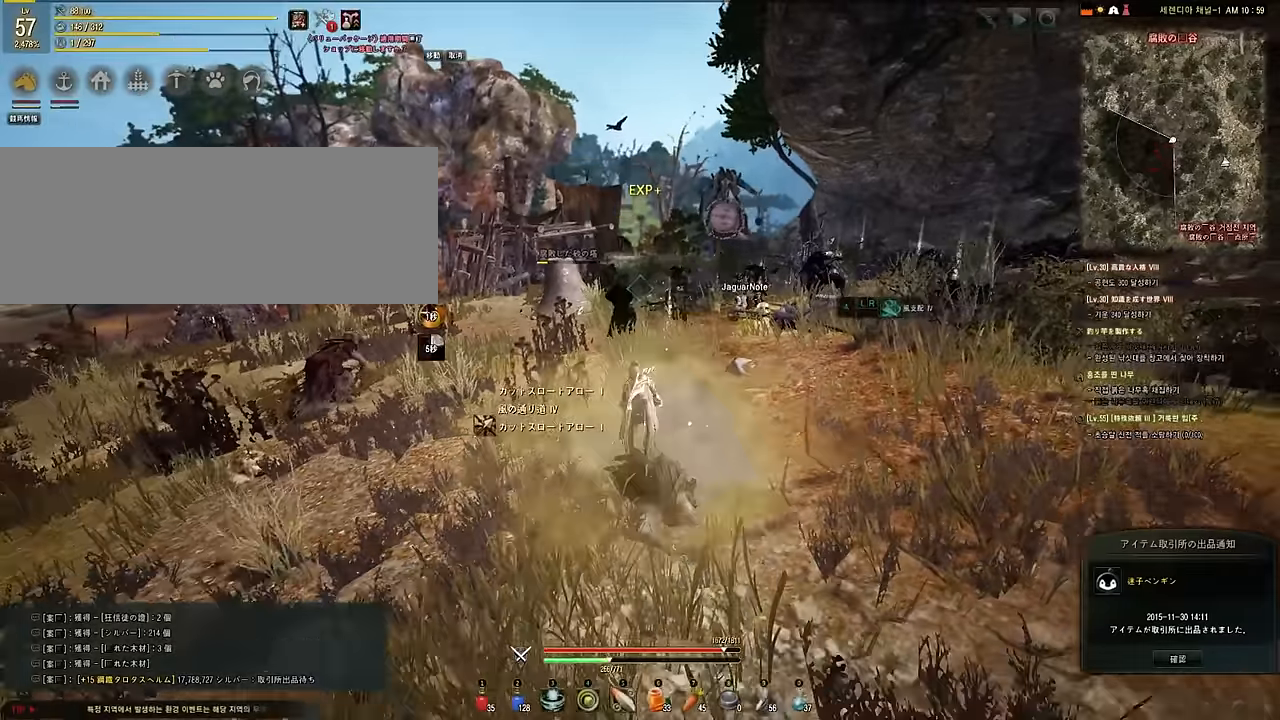
{"keys": ["w"], "mouse": [], "events": [[83, "s", "up"], [100, "a", "down"], [283, "w", "down"], [416, "a", "up"]]}
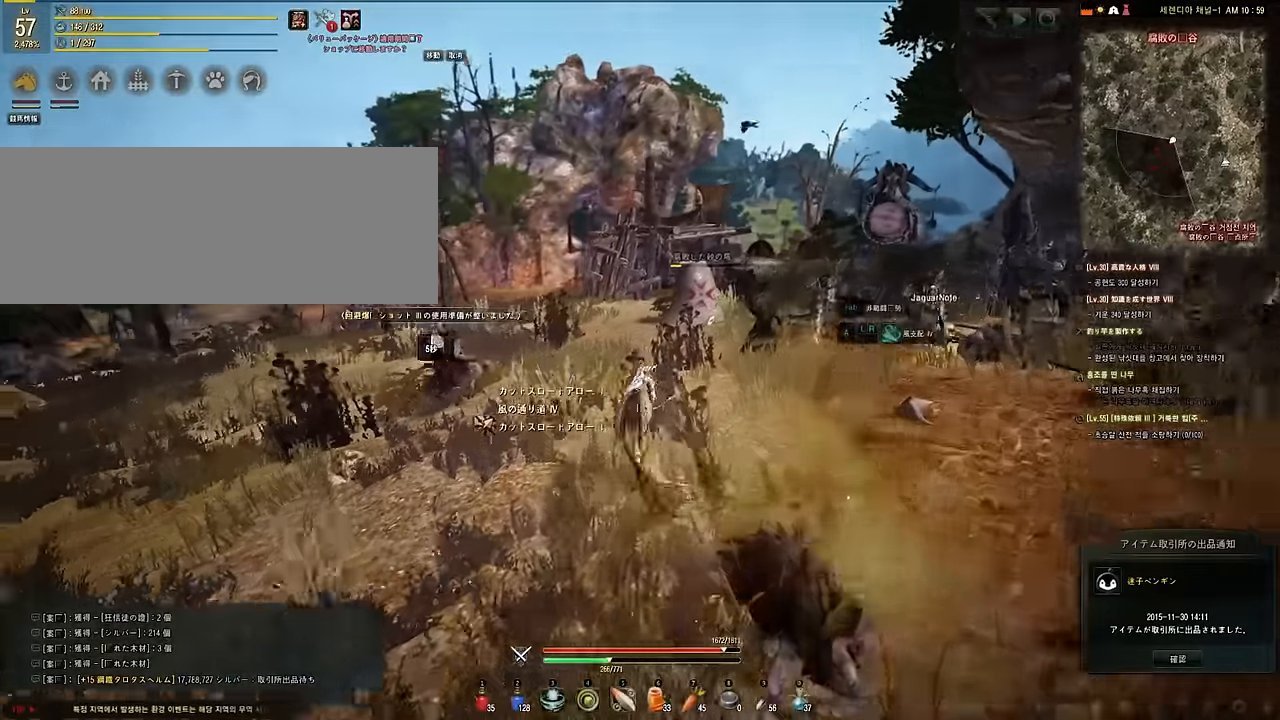
{"keys": ["w"], "mouse": [], "events": []}
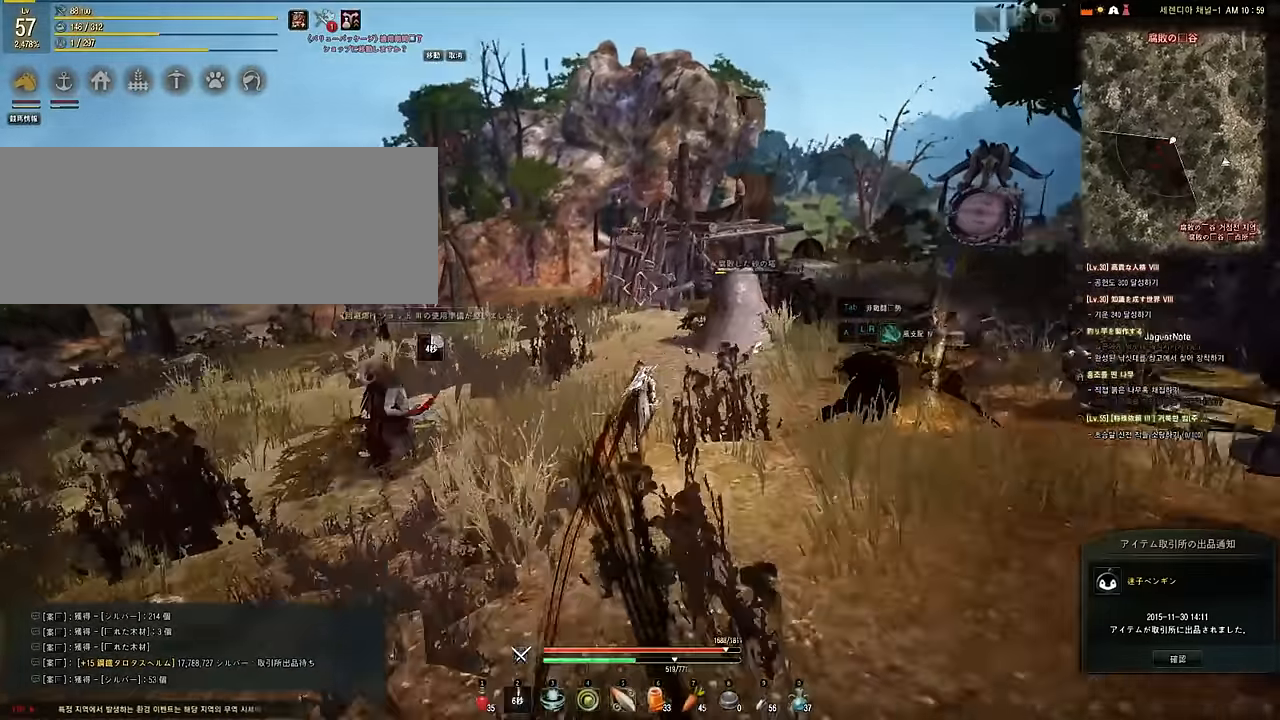
{"keys": ["a"], "mouse": [], "events": [[250, "a", "down"], [466, "w", "up"]]}
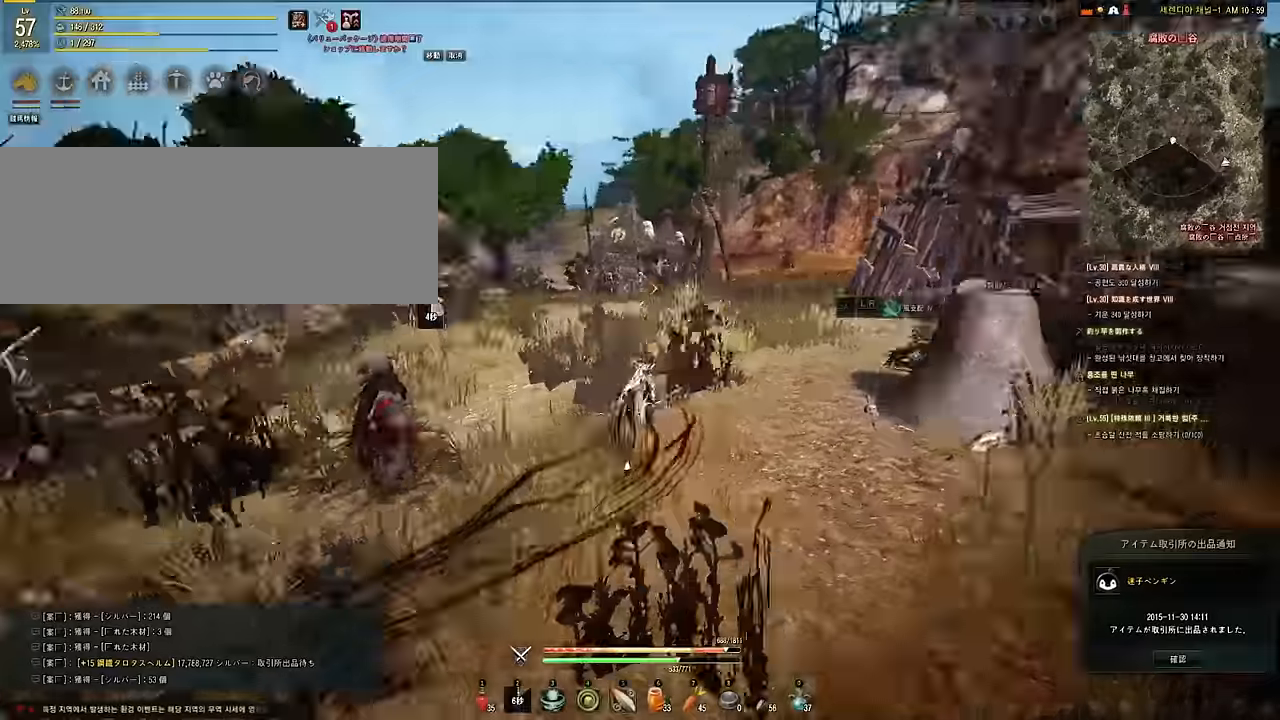
{"keys": ["shift"], "mouse": ["left", "right"], "events": [[16, "a", "up"], [116, "s", "down"], [200, "e", "down"], [216, "mouse_right", "down"], [250, "shift", "down"], [266, "mouse_left", "down"], [333, "s", "up"], [350, "e", "up"]]}
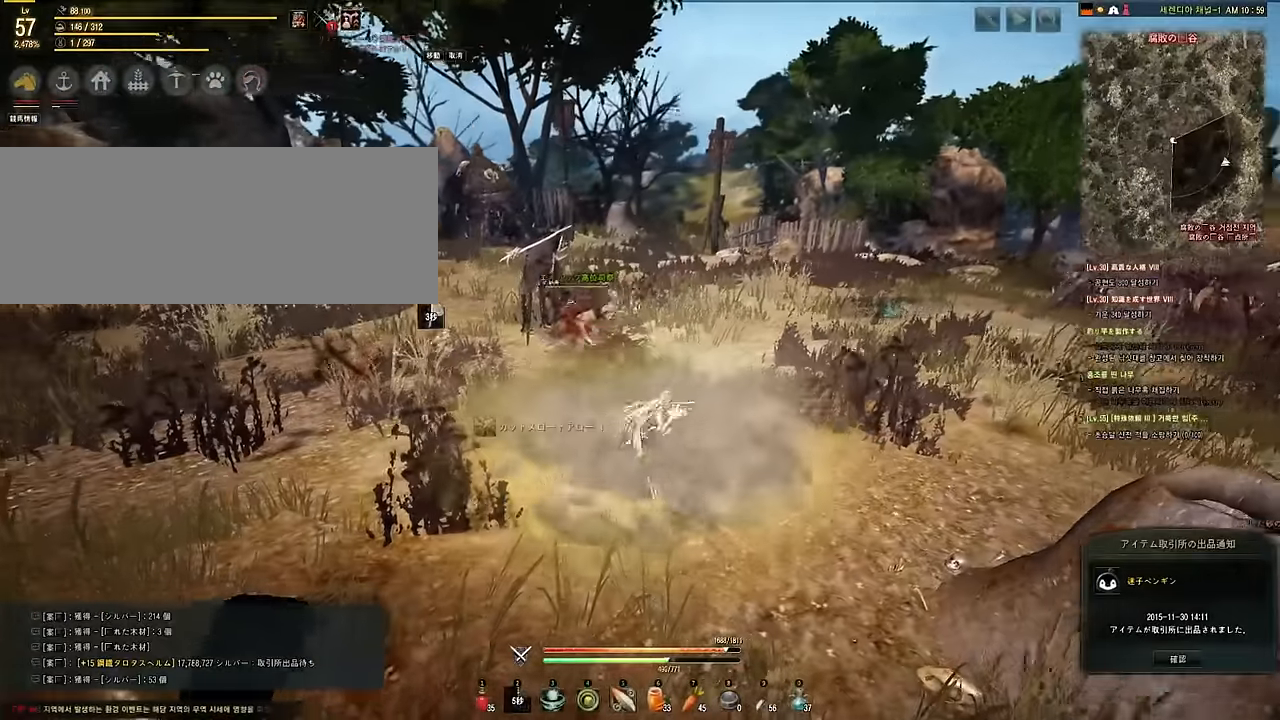
{"keys": ["e", "s"], "mouse": [], "events": [[133, "mouse_right", "up"], [166, "shift", "up"], [183, "mouse_left", "up"], [483, "e", "down"], [483, "s", "down"]]}
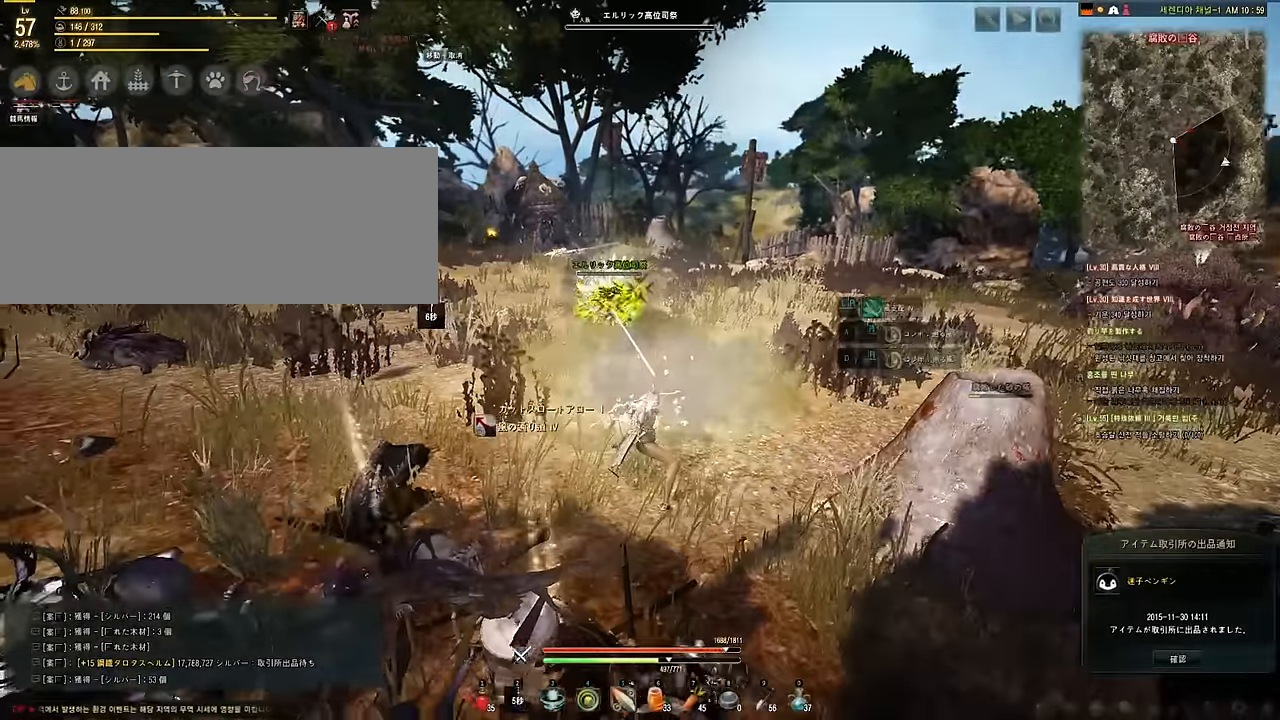
{"keys": ["shift"], "mouse": ["left", "right"], "events": [[33, "mouse_right", "down"], [33, "shift", "down"], [66, "mouse_left", "down"], [100, "s", "up"], [150, "e", "up"]]}
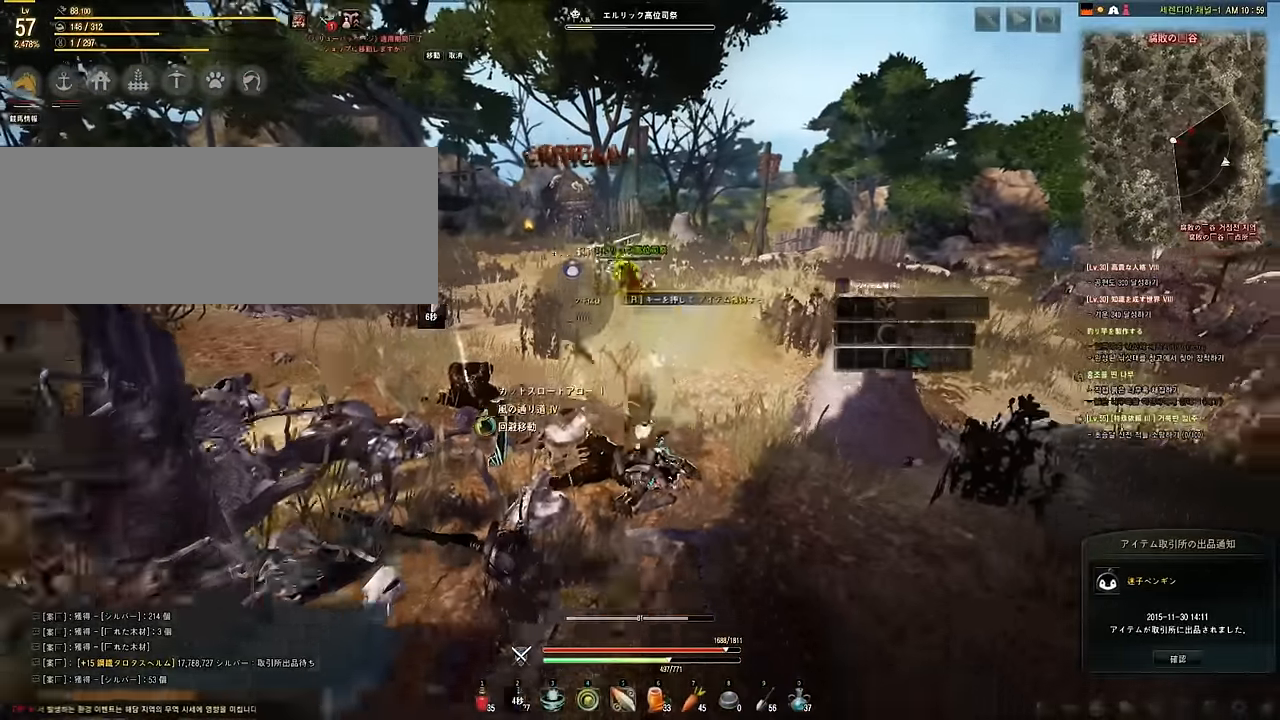
{"keys": ["e", "s", "shift"], "mouse": ["left", "right"], "events": [[66, "shift", "up"], [83, "mouse_right", "up"], [133, "mouse_left", "up"], [333, "s", "down"], [366, "e", "down"], [400, "mouse_right", "down"], [450, "mouse_left", "down"], [450, "shift", "down"]]}
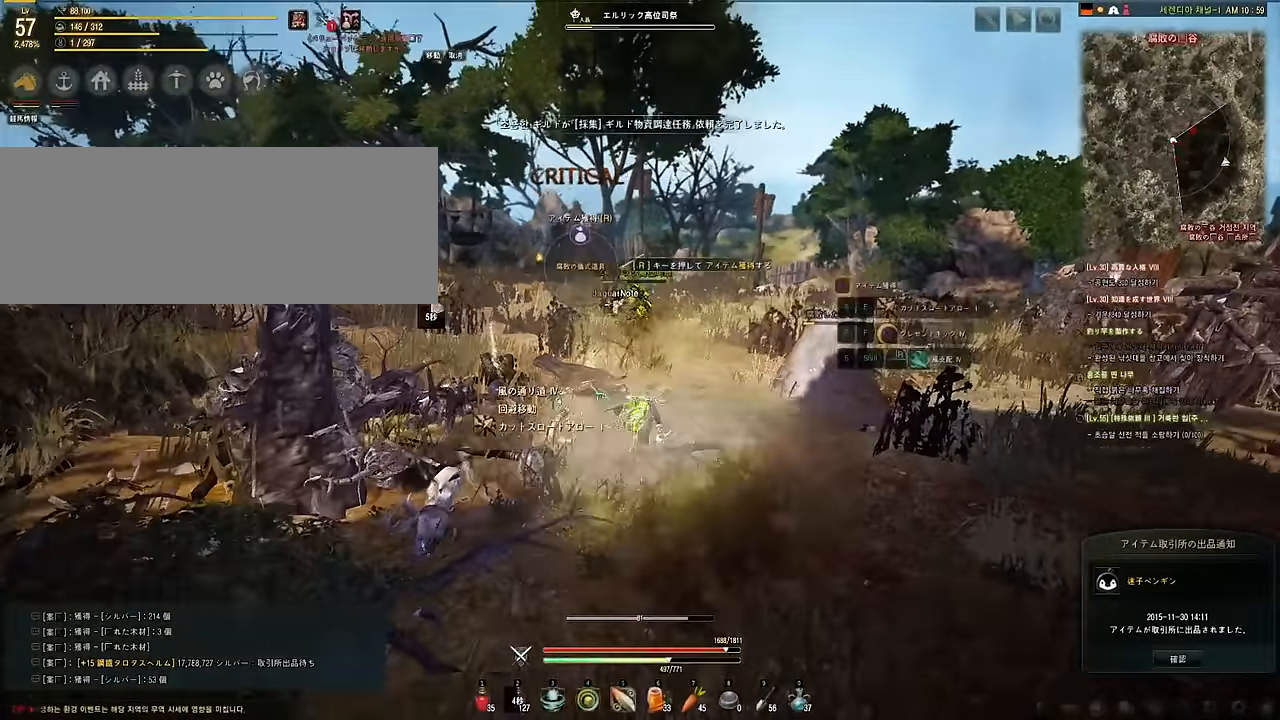
{"keys": ["w"], "mouse": [], "events": [[50, "e", "up"], [50, "s", "up"], [450, "mouse_right", "up"], [483, "shift", "up"], [500, "mouse_left", "up"], [500, "w", "down"]]}
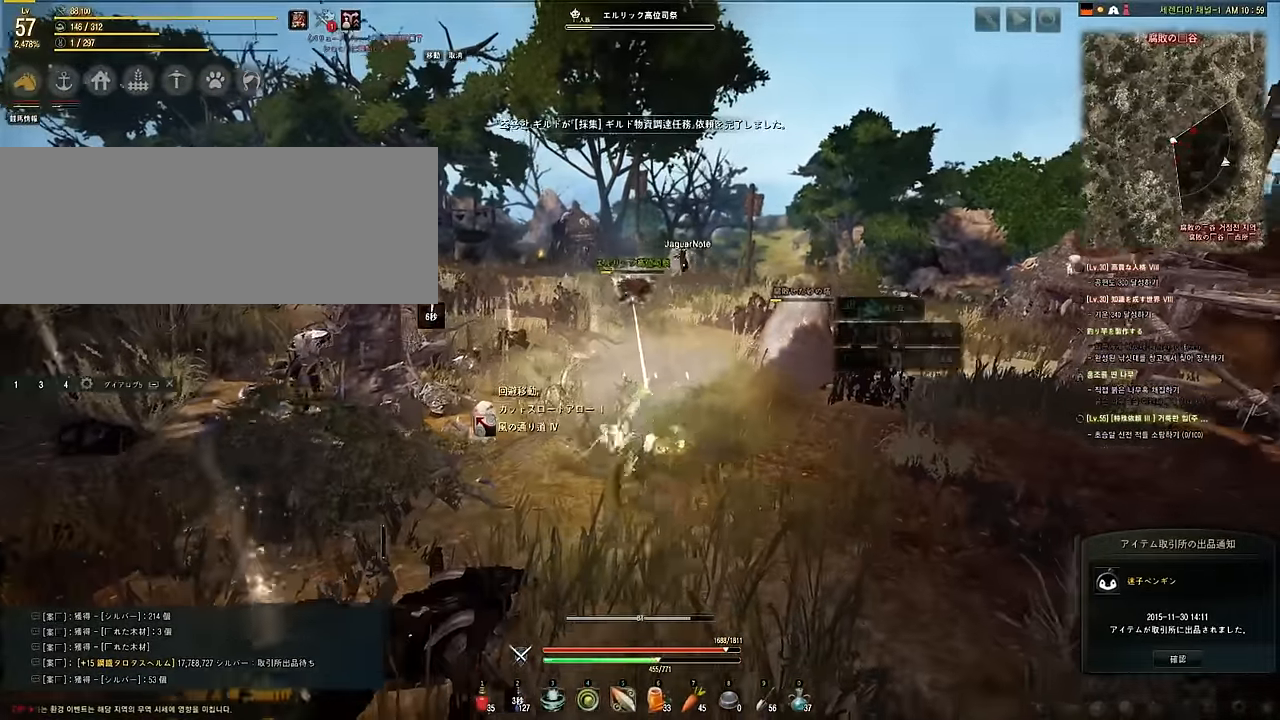
{"keys": ["w"], "mouse": [], "events": [[50, "a", "down"], [483, "a", "up"]]}
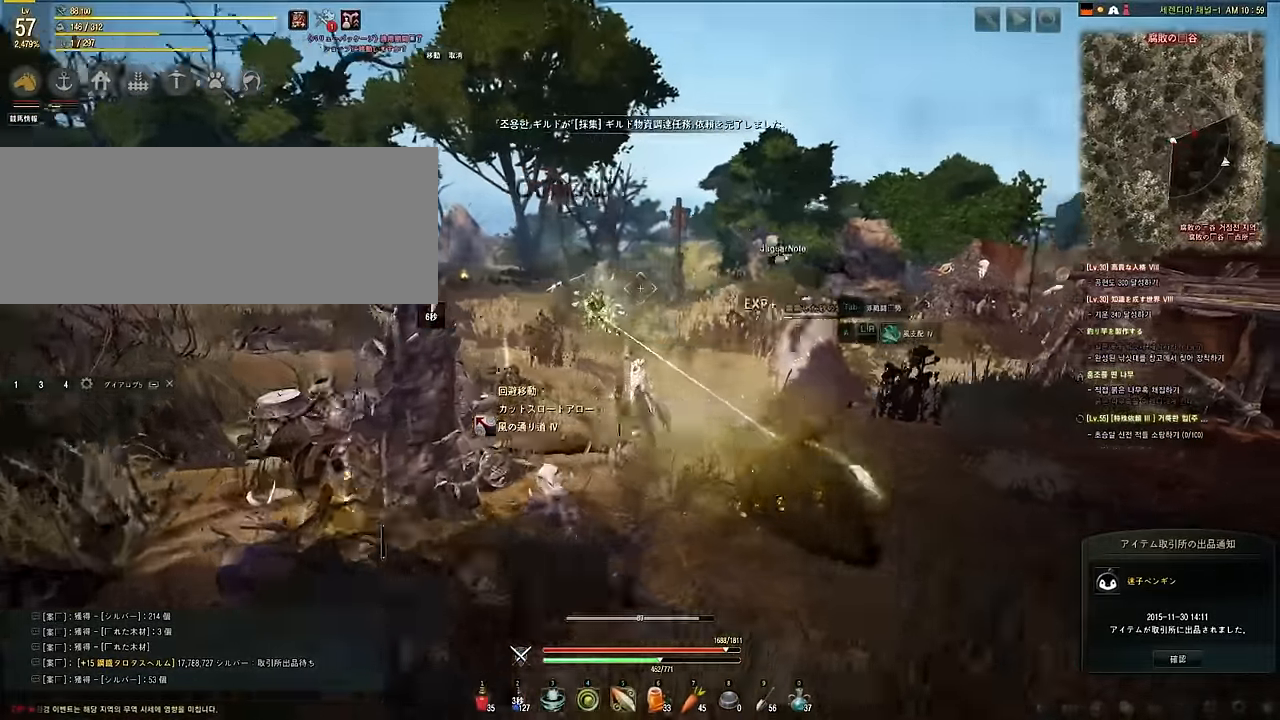
{"keys": ["a", "w"], "mouse": [], "events": [[266, "a", "down"]]}
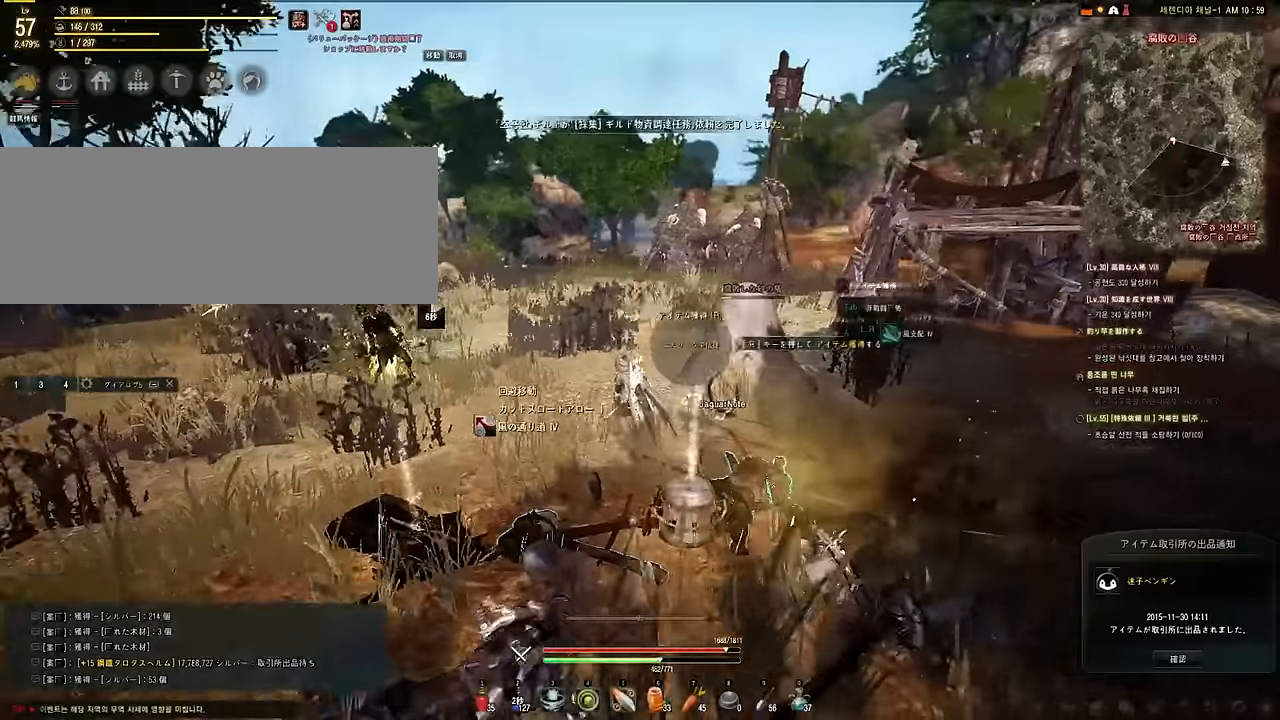
{"keys": ["a", "w"], "mouse": [], "events": []}
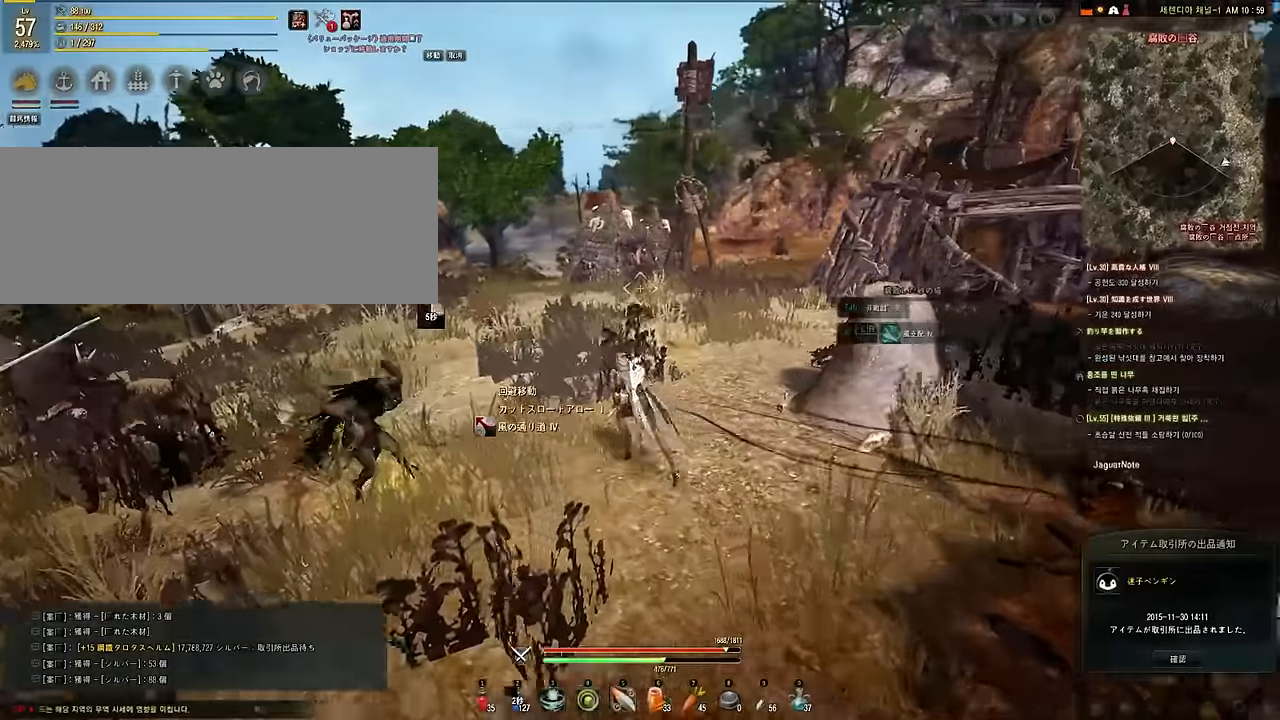
{"keys": ["w"], "mouse": [], "events": [[183, "a", "up"]]}
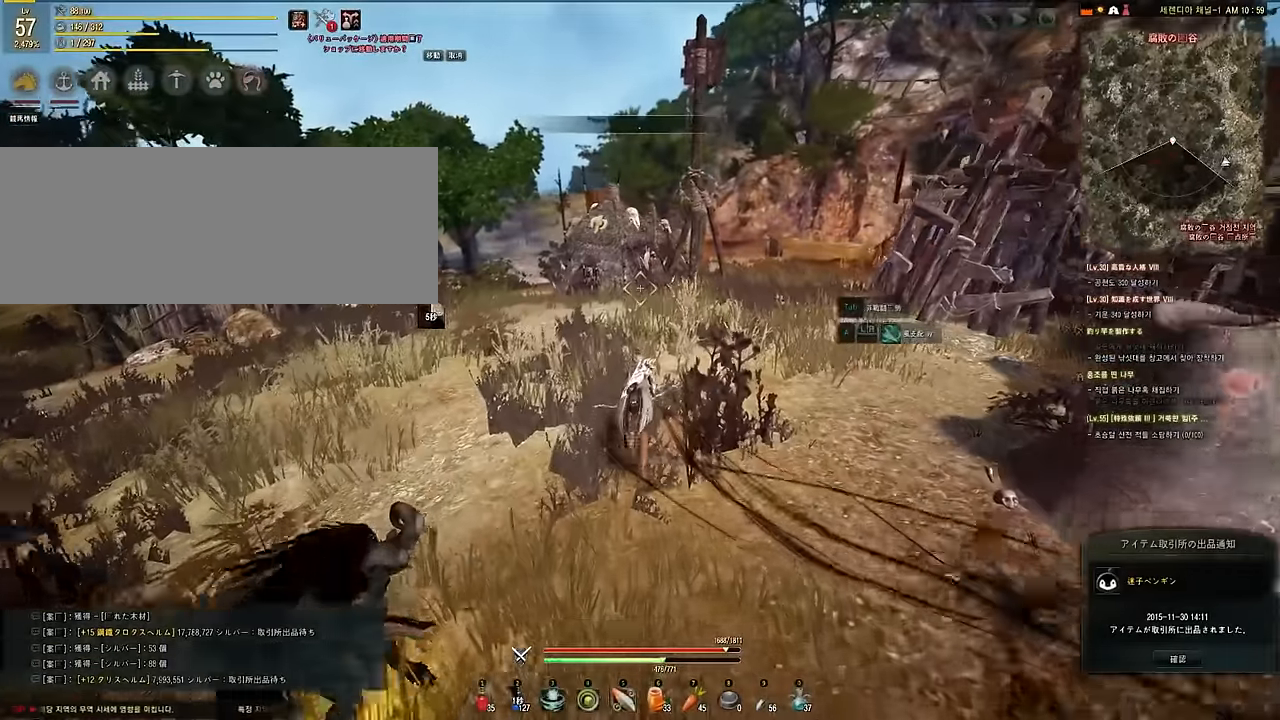
{"keys": ["w"], "mouse": [], "events": []}
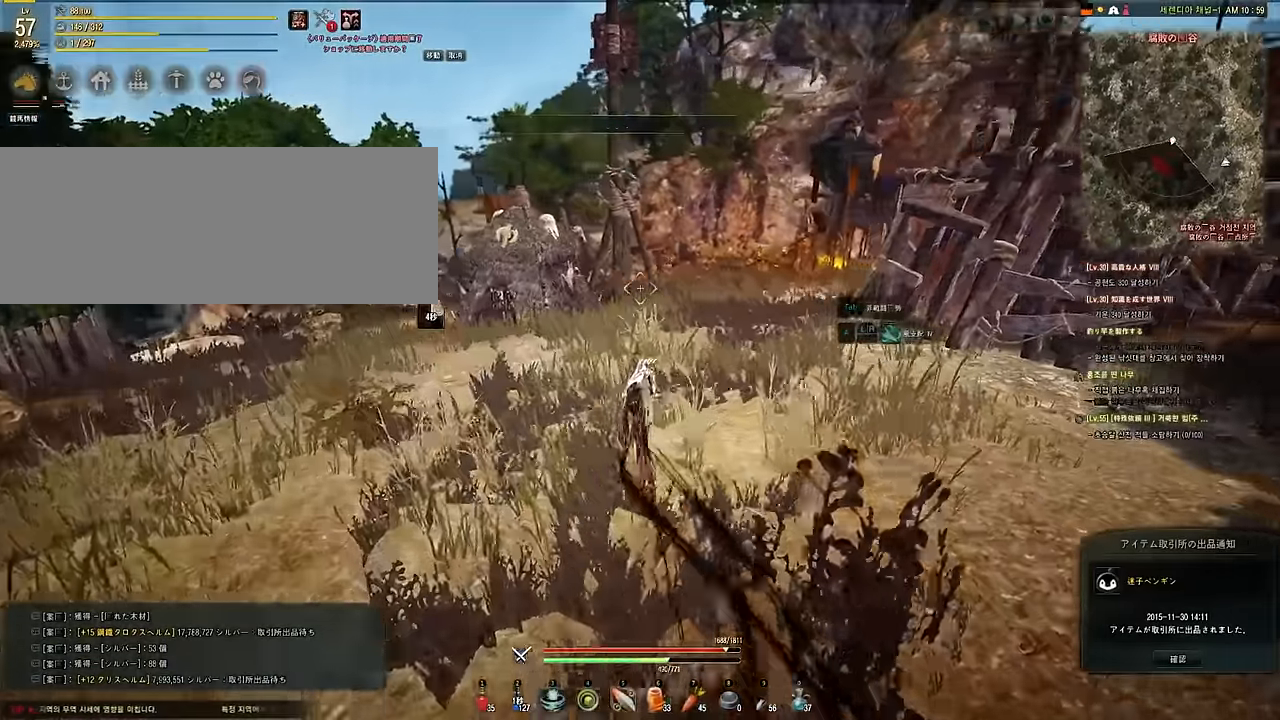
{"keys": ["w"], "mouse": [], "events": []}
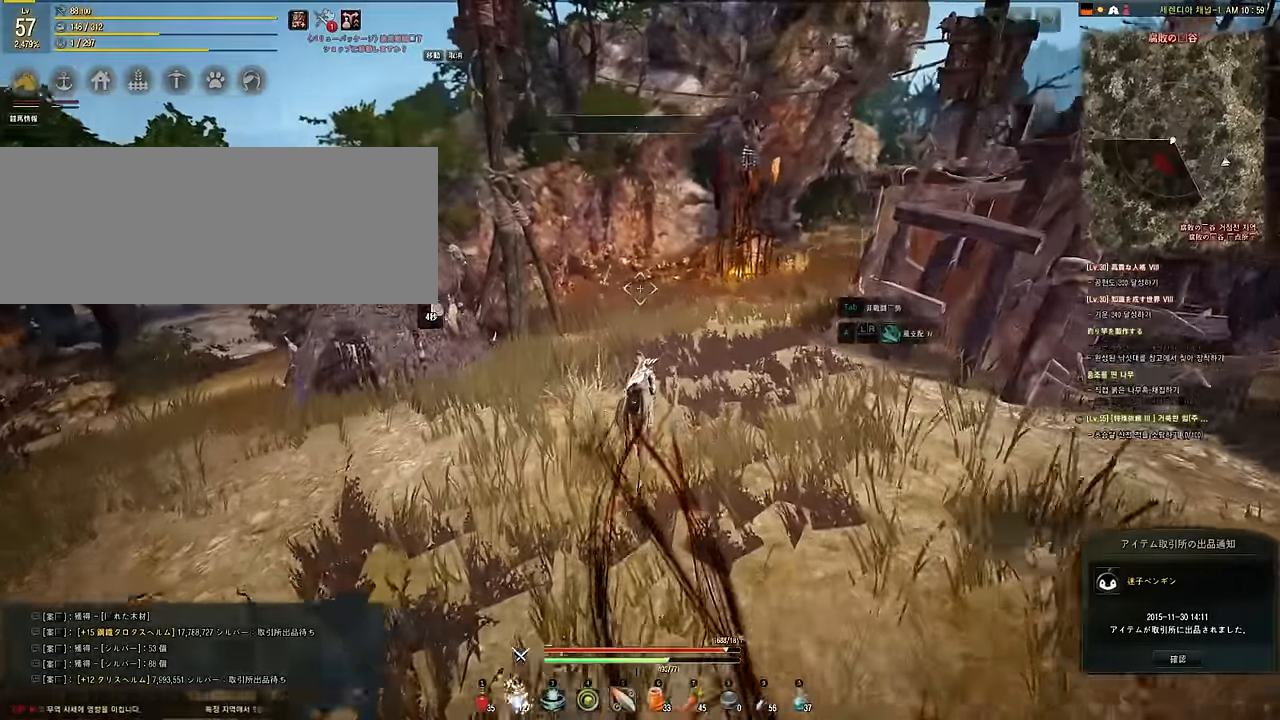
{"keys": [], "mouse": [], "events": [[266, "w", "up"]]}
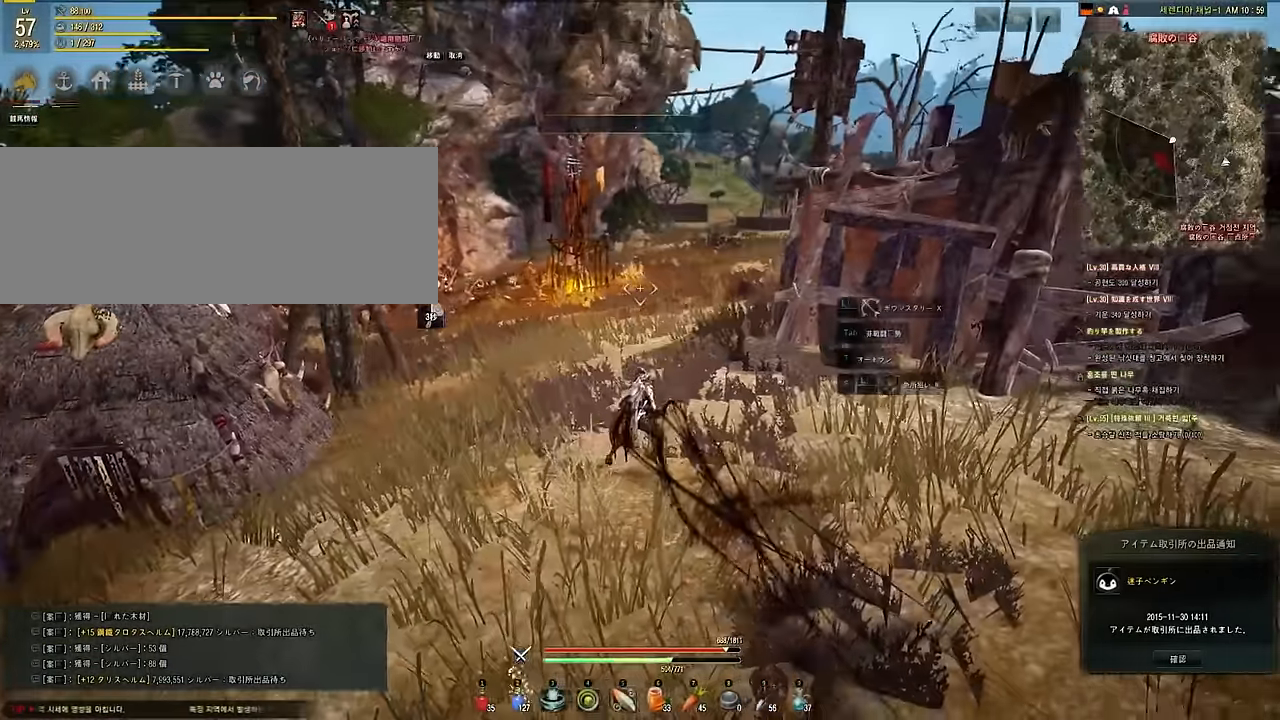
{"keys": ["d"], "mouse": [], "events": [[500, "d", "down"]]}
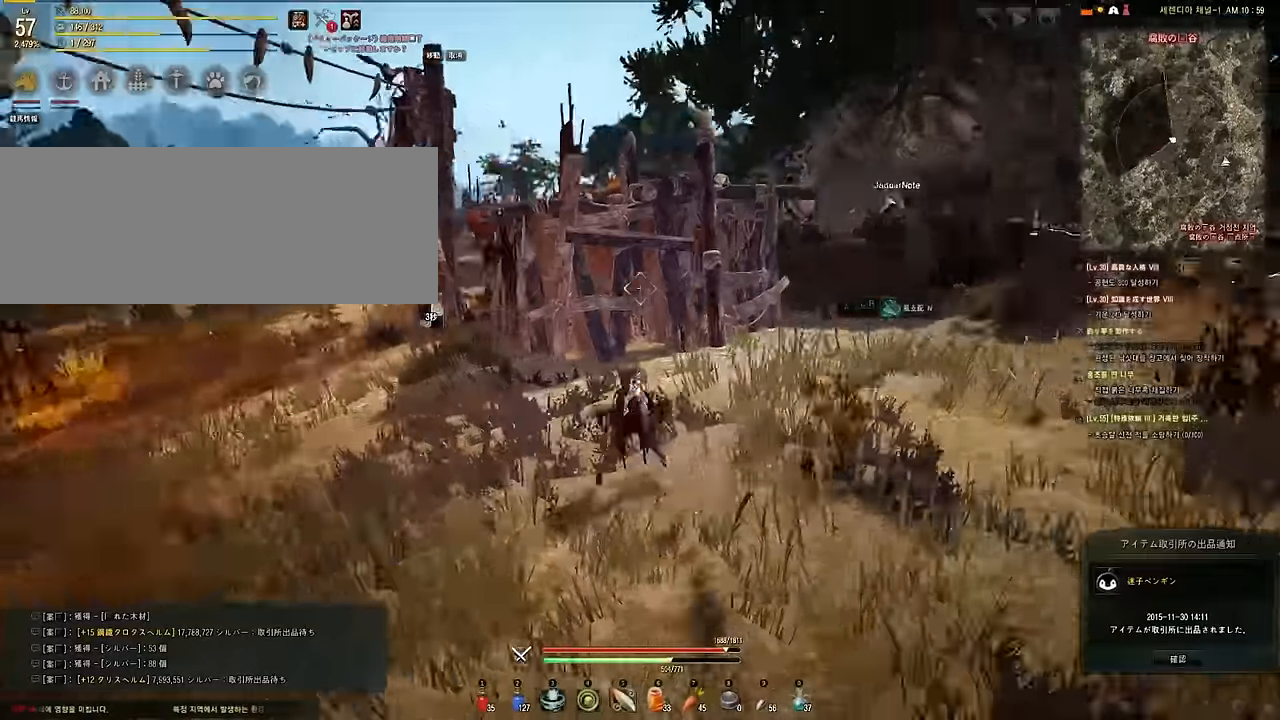
{"keys": [], "mouse": [], "events": [[266, "d", "up"]]}
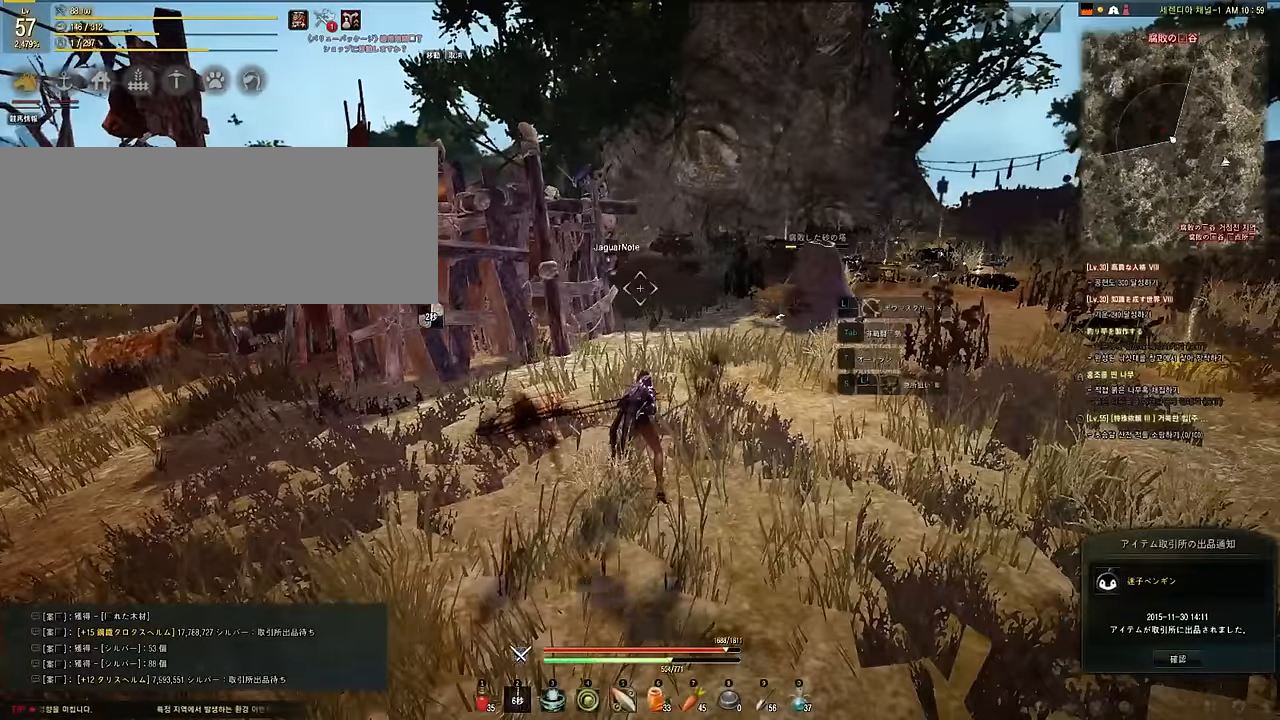
{"keys": ["d"], "mouse": [], "events": [[466, "d", "down"]]}
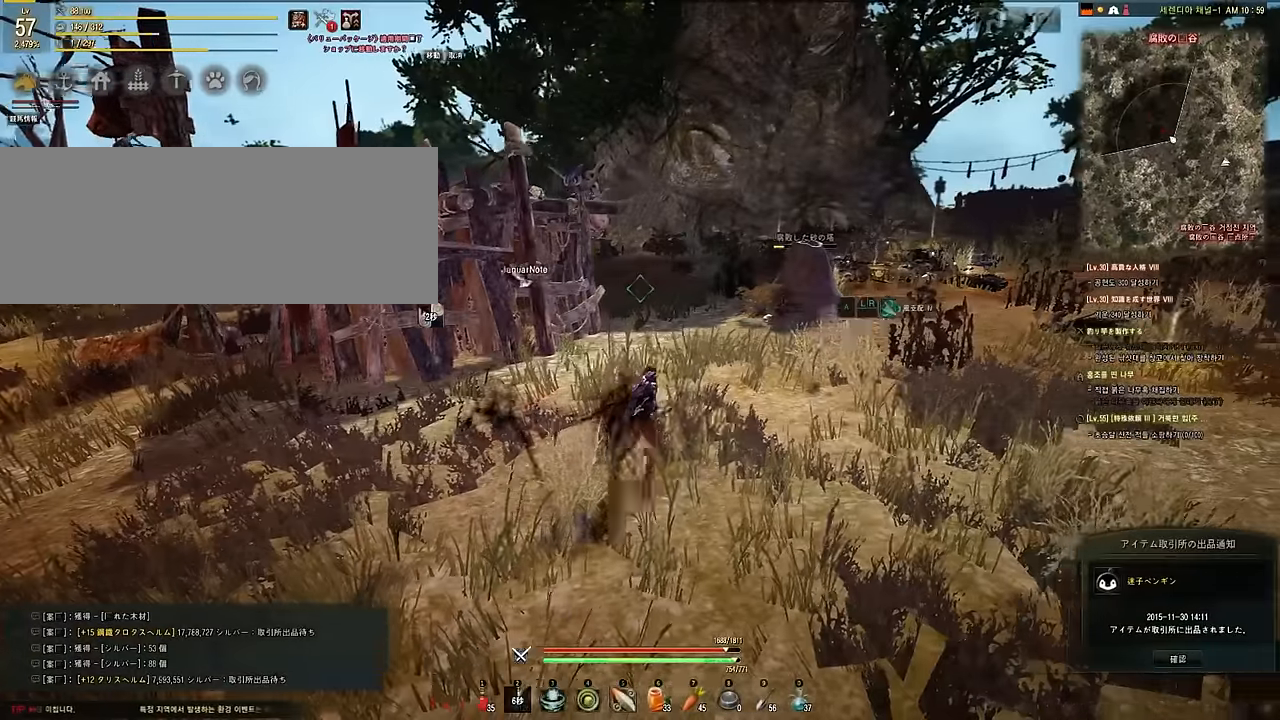
{"keys": [], "mouse": [], "events": [[250, "d", "up"]]}